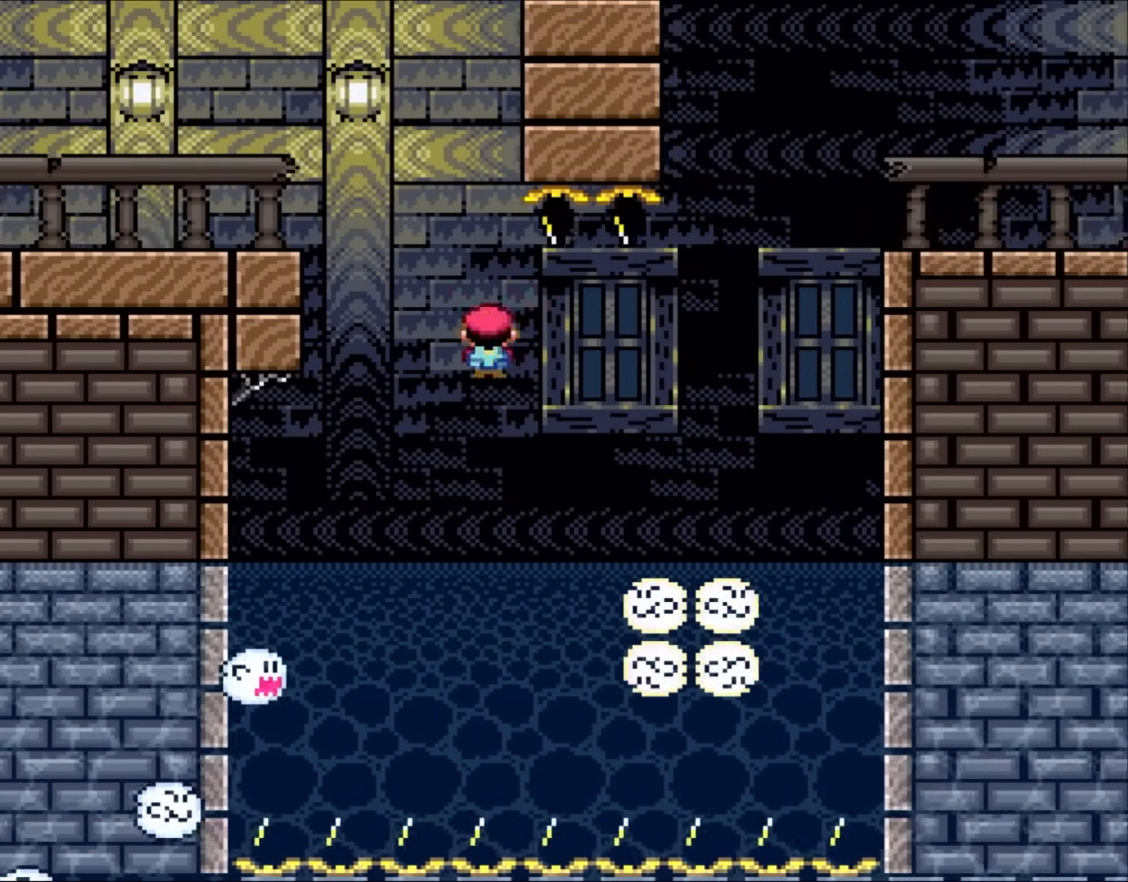
Gameplay with a controller (Nintendo layout); each line is a JSON object with the inputs held at the frame after it. "events" lists button and stick changes between this image and that frame as [ms after this image, input, new state], when the widget could be followed in between. Not read: L3 R3.
{"buttons": ["A", "X", "DPAD_RIGHT"], "events": [[217, "A", "down"]]}
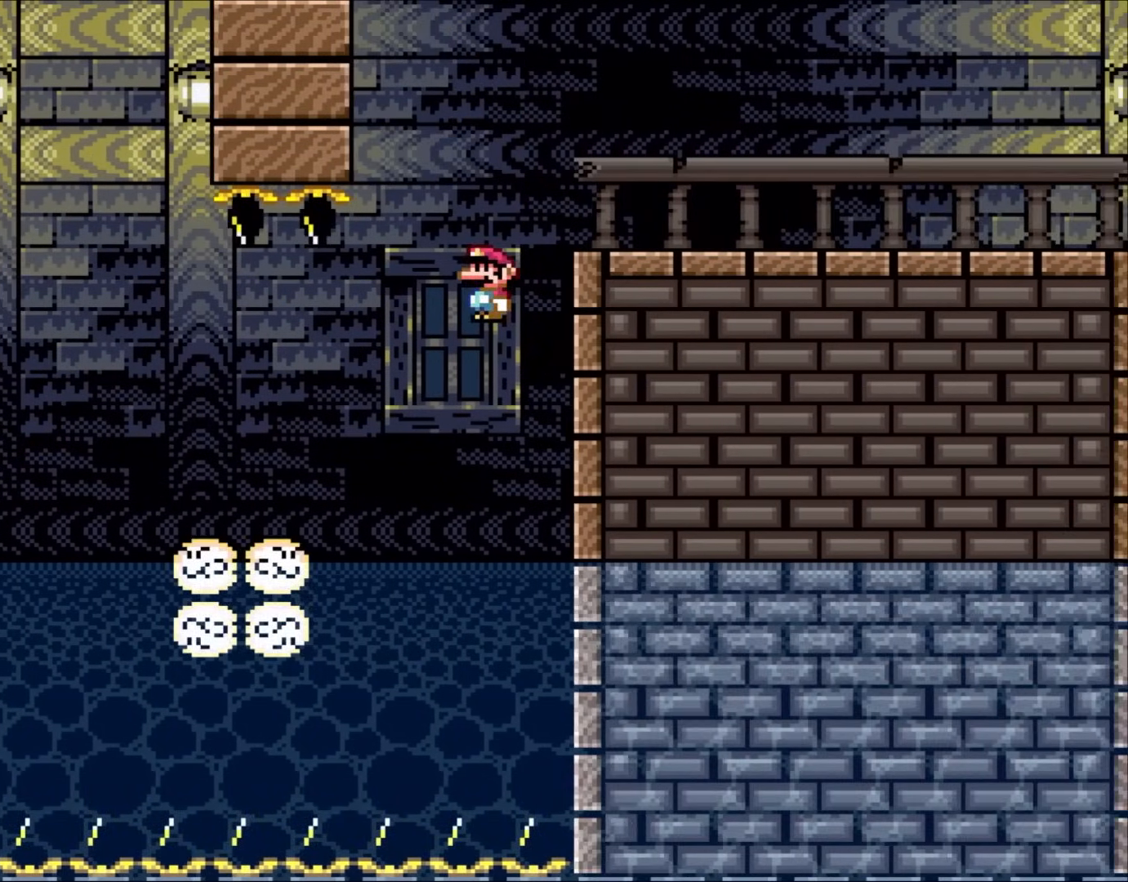
{"buttons": ["A", "X", "DPAD_RIGHT"], "events": []}
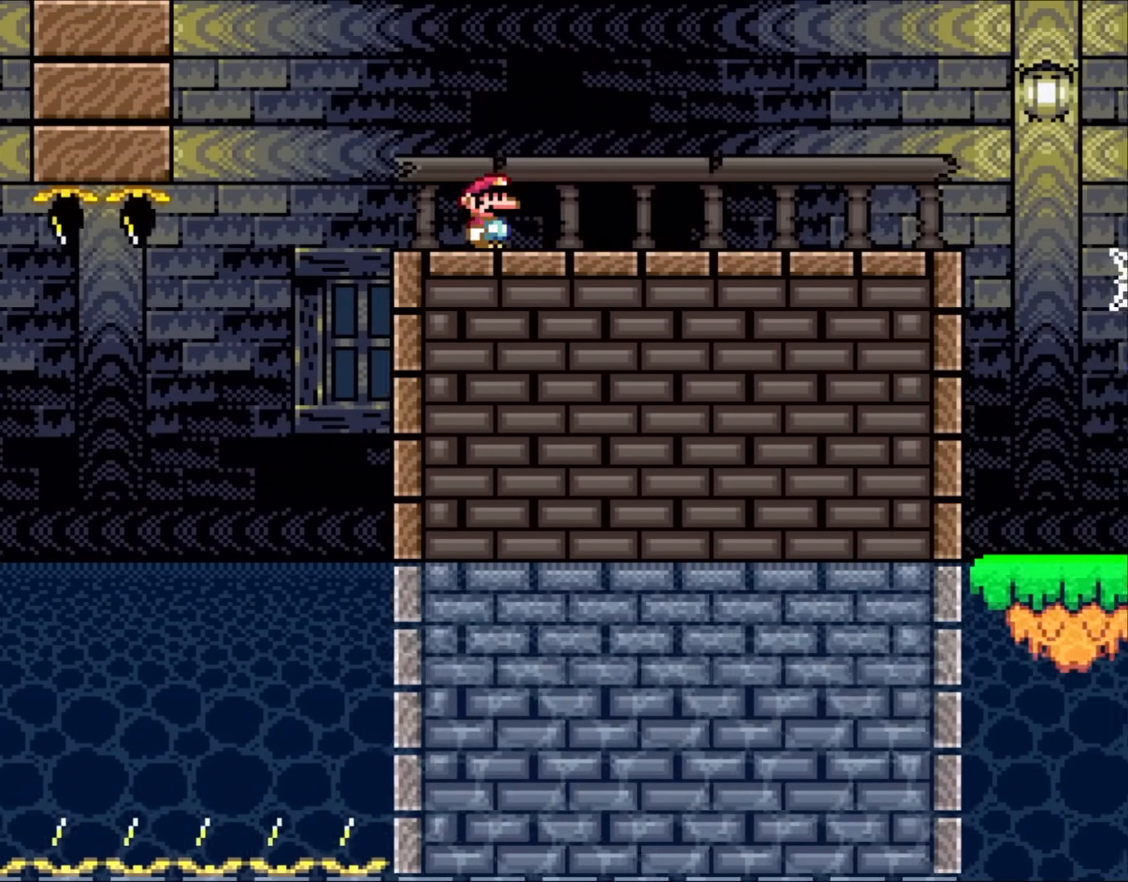
{"buttons": ["X", "DPAD_RIGHT"], "events": [[150, "A", "up"]]}
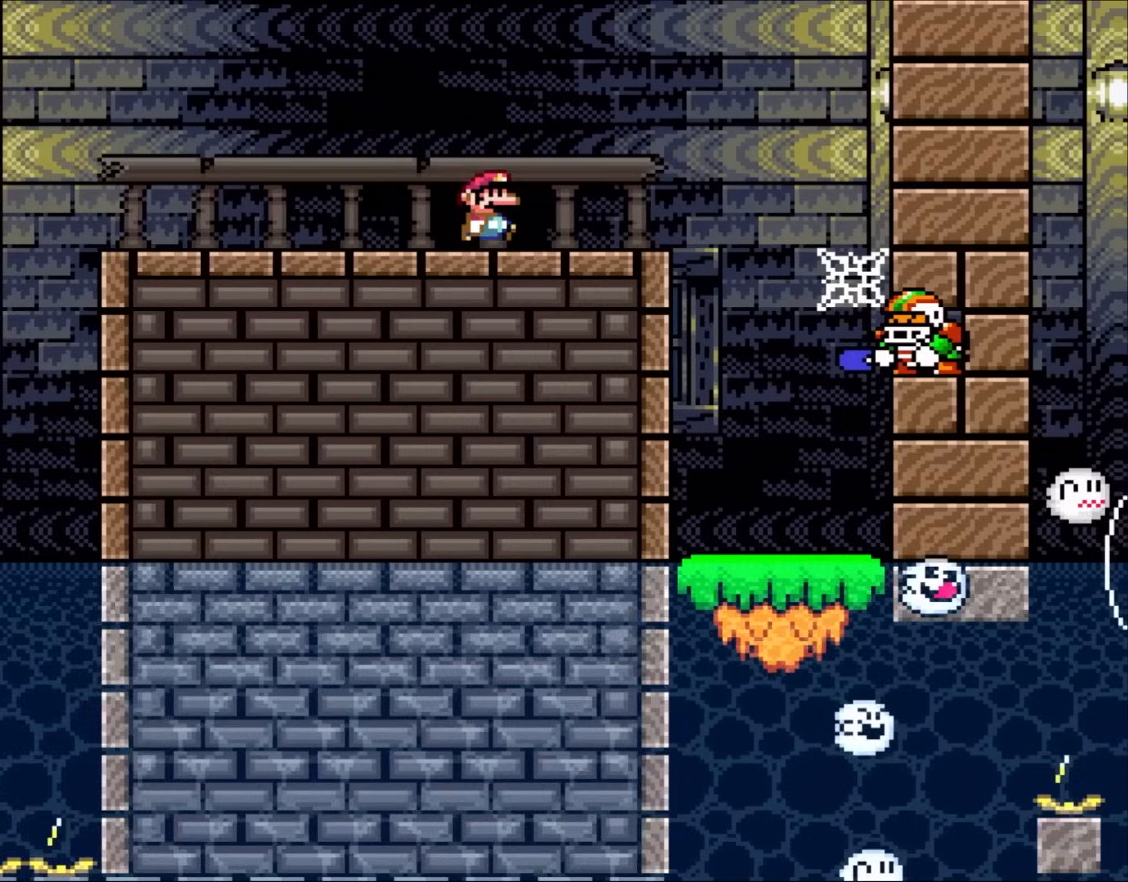
{"buttons": ["X", "DPAD_RIGHT"]}
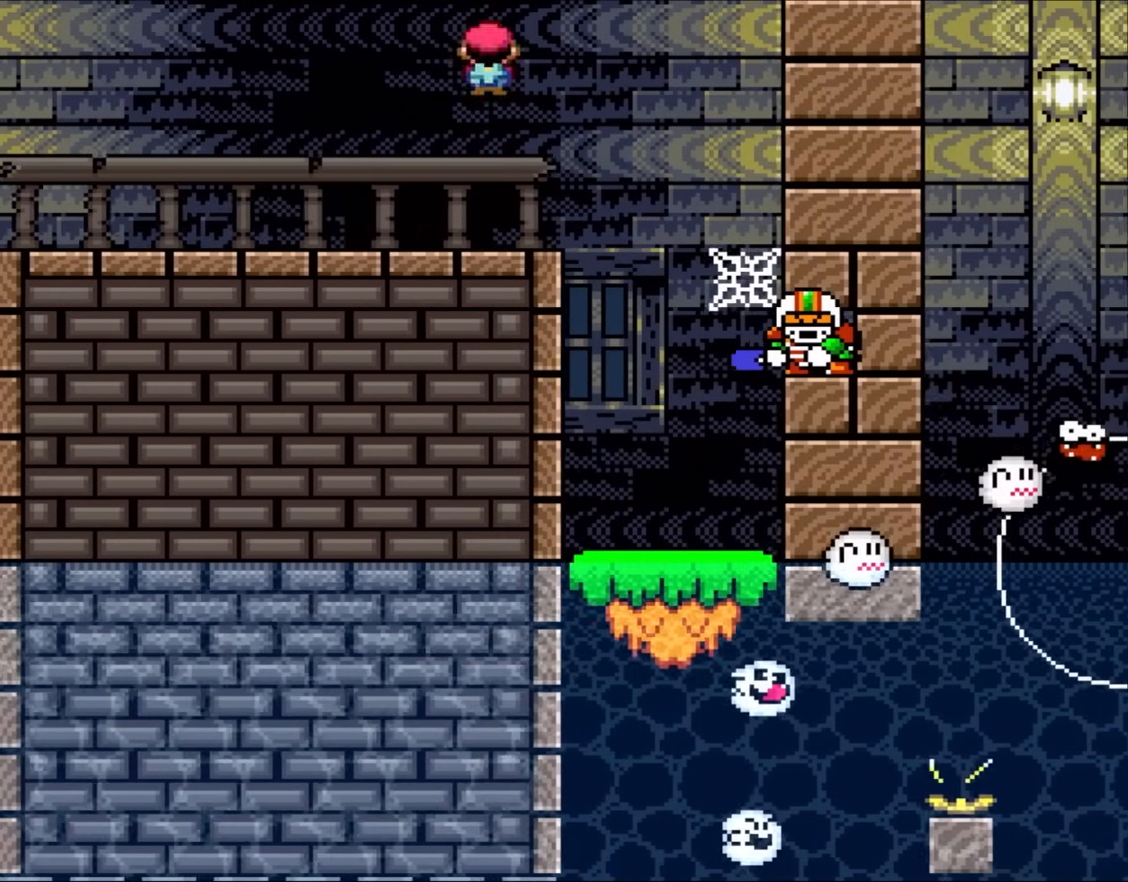
{"buttons": ["X", "DPAD_RIGHT"], "events": [[300, "DPAD_RIGHT", "up"], [333, "DPAD_LEFT", "down"], [417, "DPAD_LEFT", "up"], [450, "DPAD_RIGHT", "down"]]}
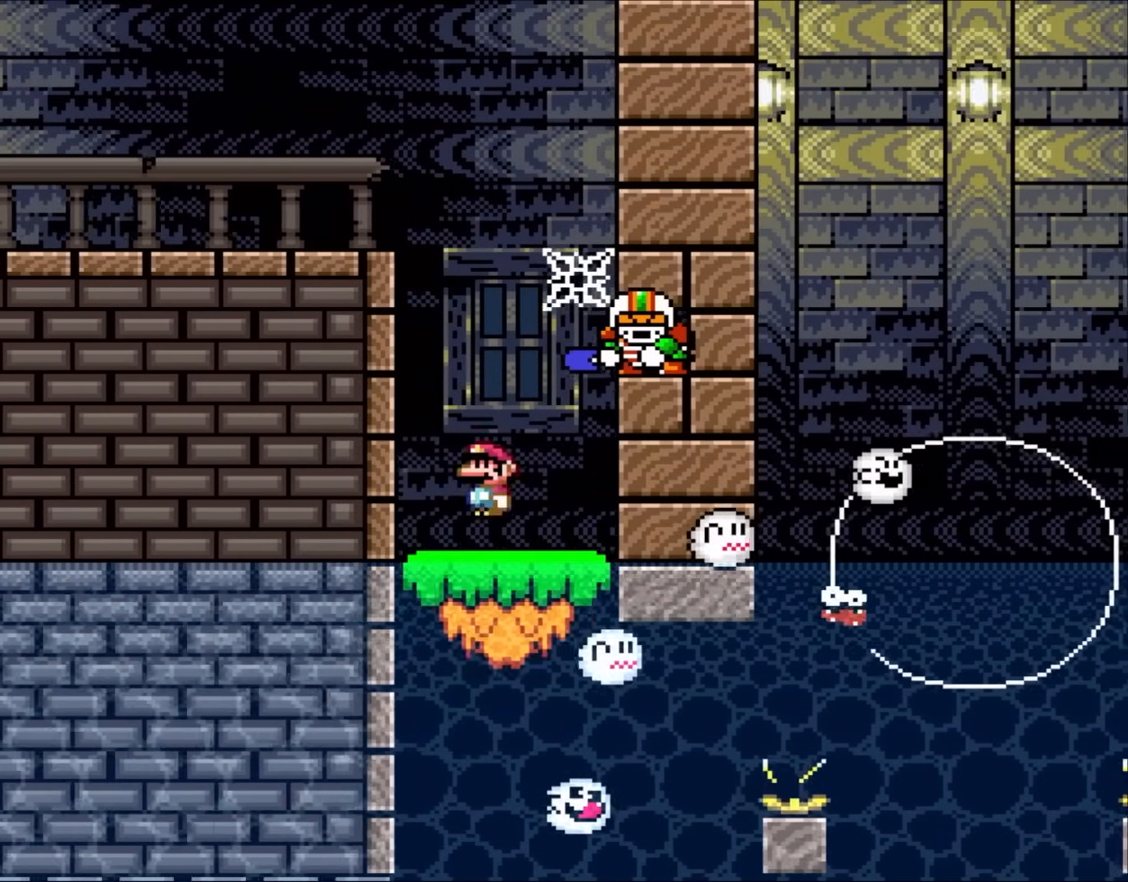
{"buttons": ["Y"], "events": [[167, "DPAD_RIGHT", "up"], [400, "X", "up"], [400, "Y", "down"]]}
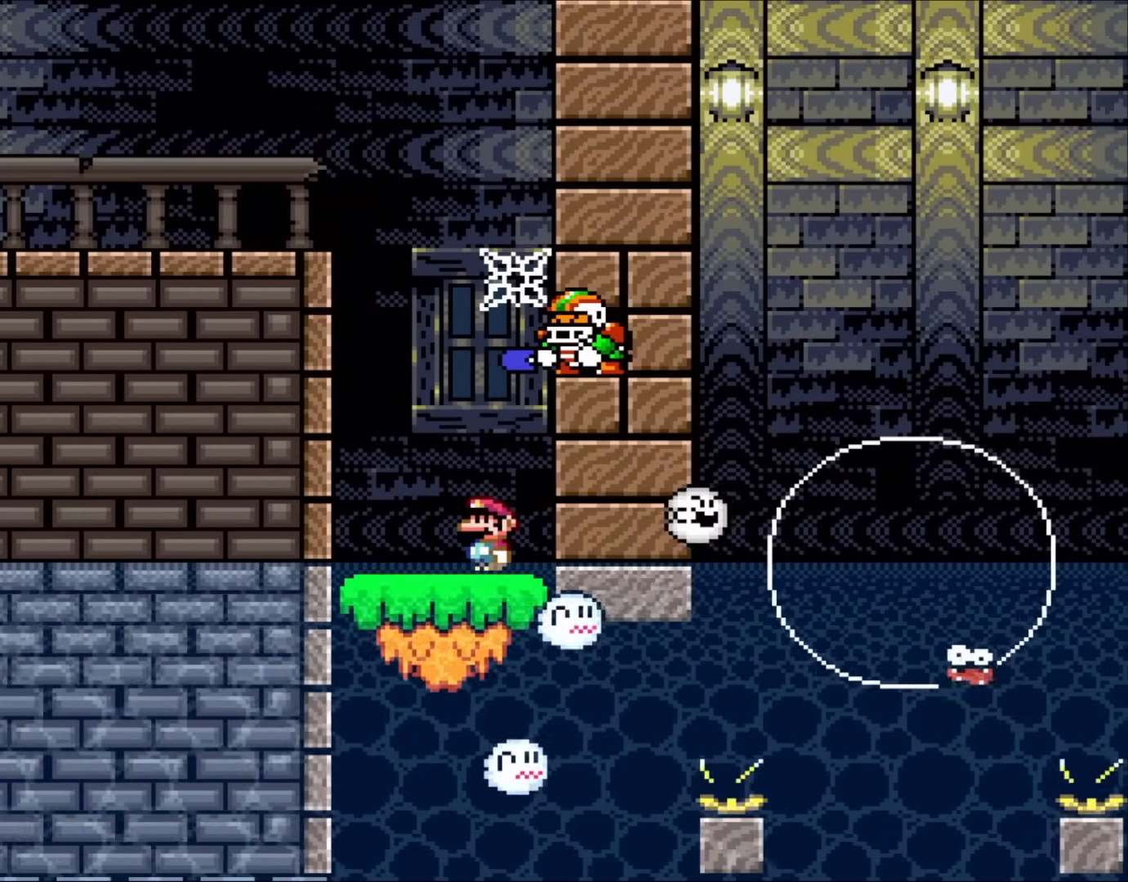
{"buttons": ["Y"], "events": []}
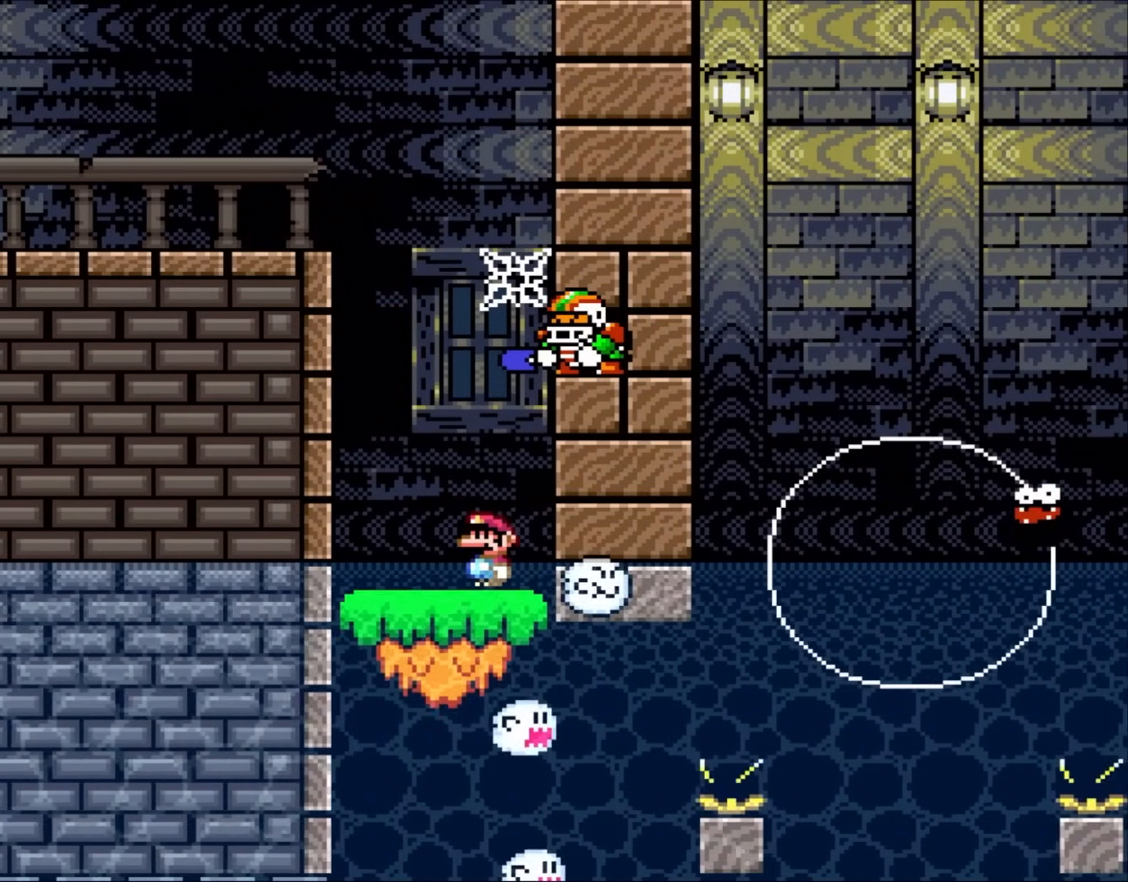
{"buttons": ["Y"], "events": []}
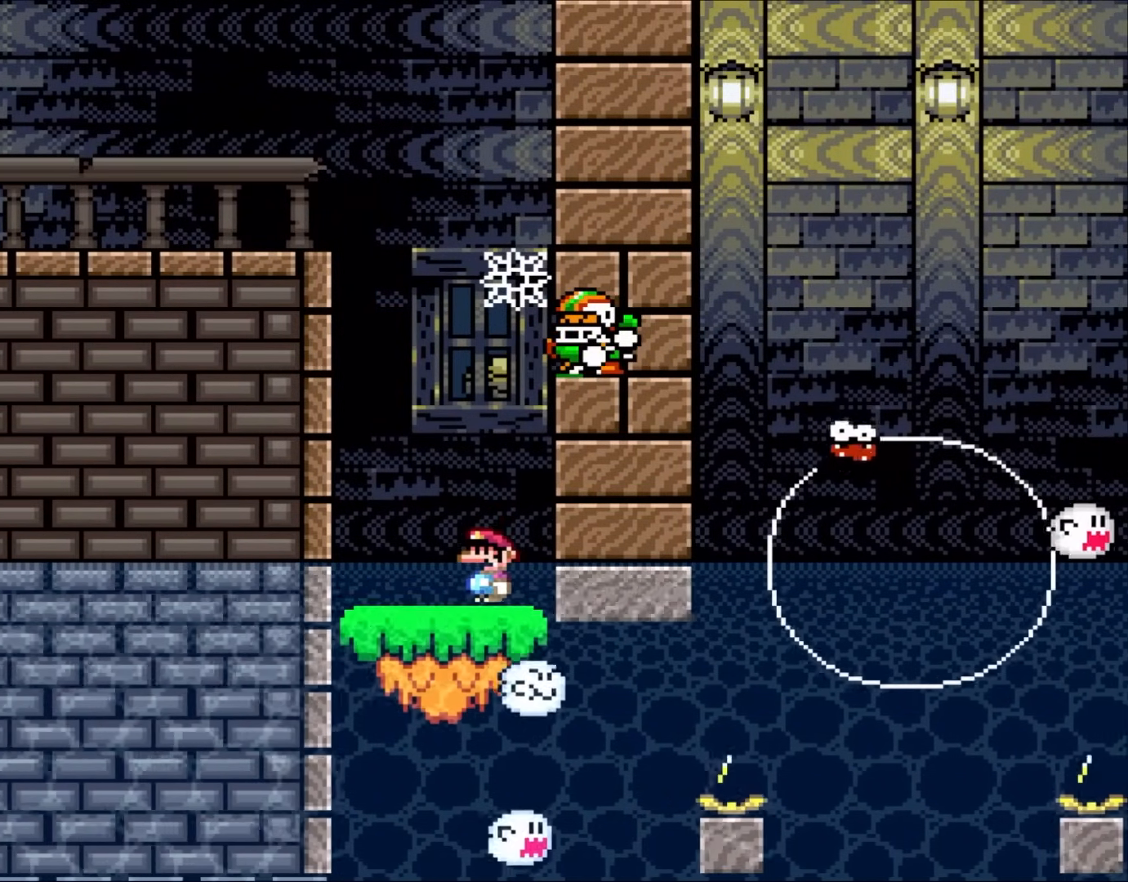
{"buttons": ["Y"], "events": []}
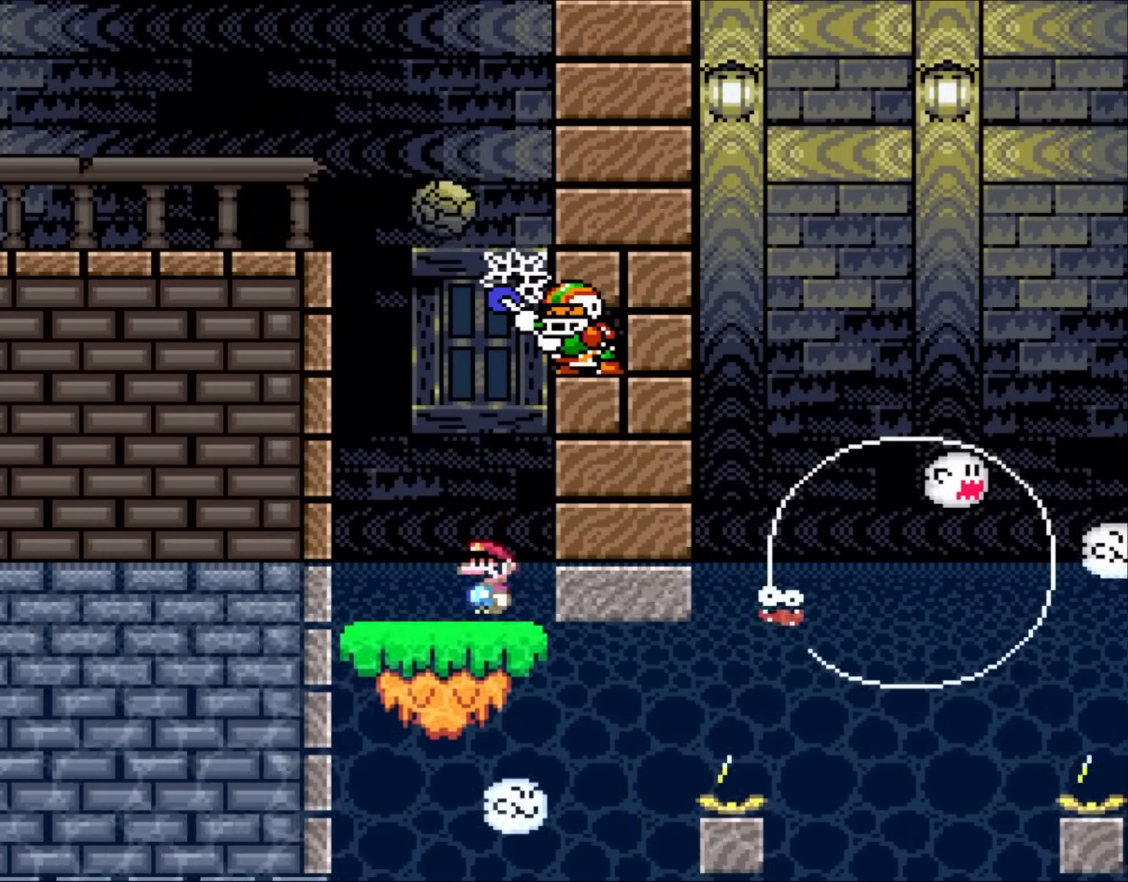
{"buttons": ["Y"], "events": []}
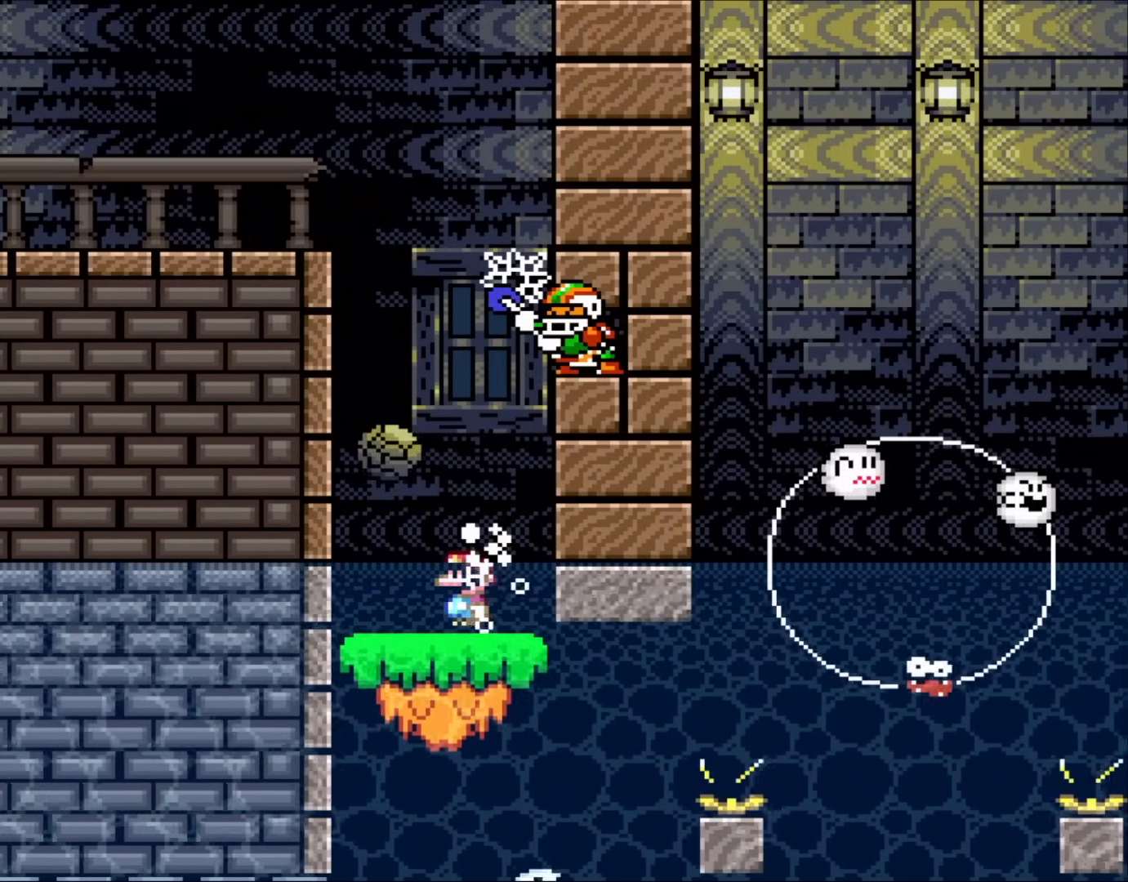
{"buttons": ["Y", "DPAD_RIGHT"], "events": [[250, "DPAD_RIGHT", "down"]]}
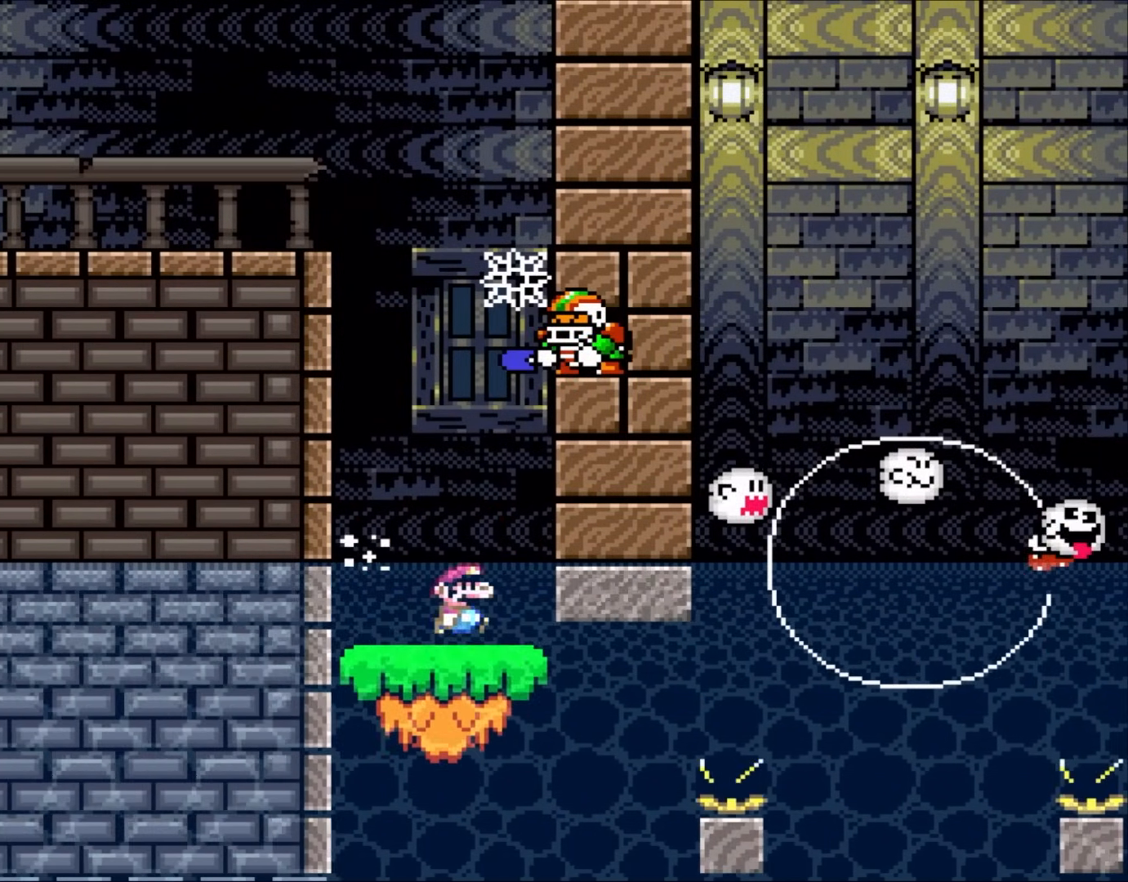
{"buttons": ["Y", "DPAD_RIGHT"], "events": []}
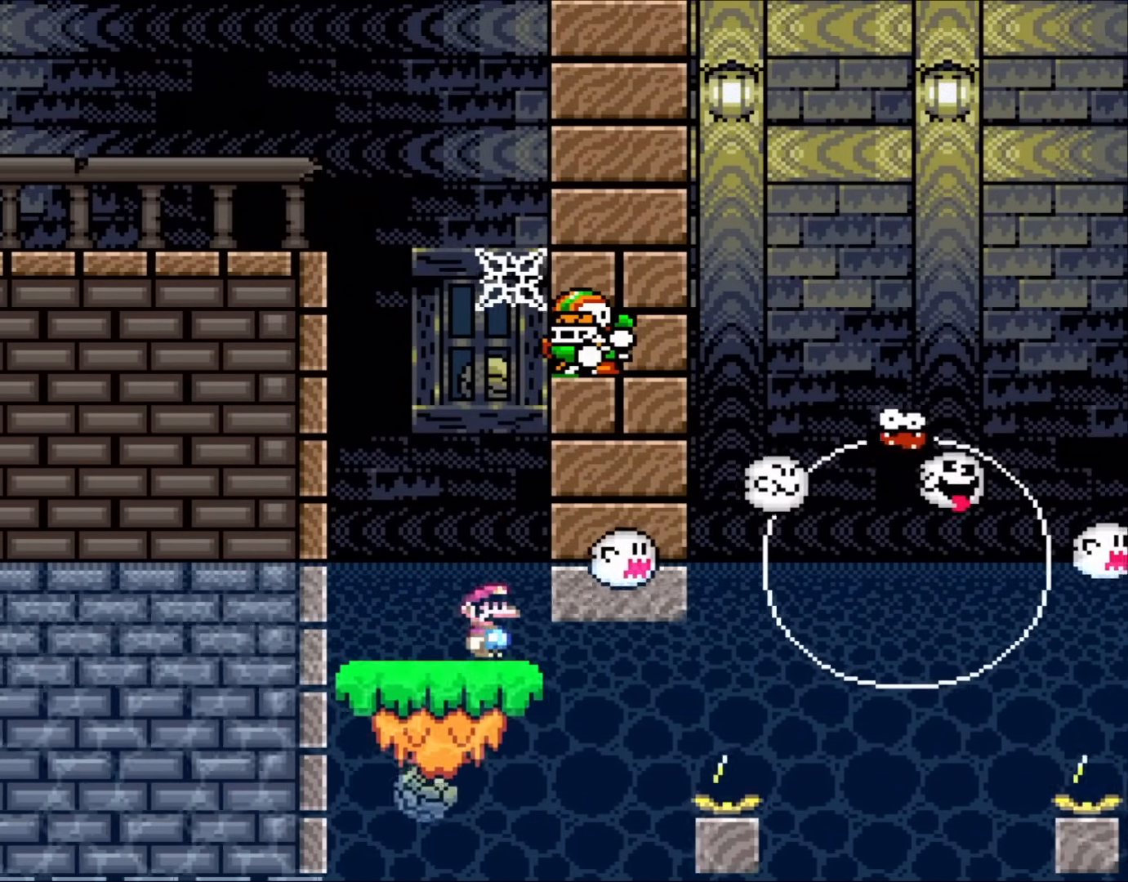
{"buttons": ["Y", "DPAD_DOWN", "DPAD_RIGHT"], "events": [[100, "DPAD_RIGHT", "up"], [183, "B", "down"], [333, "B", "up"], [333, "DPAD_RIGHT", "down"], [417, "DPAD_DOWN", "down"]]}
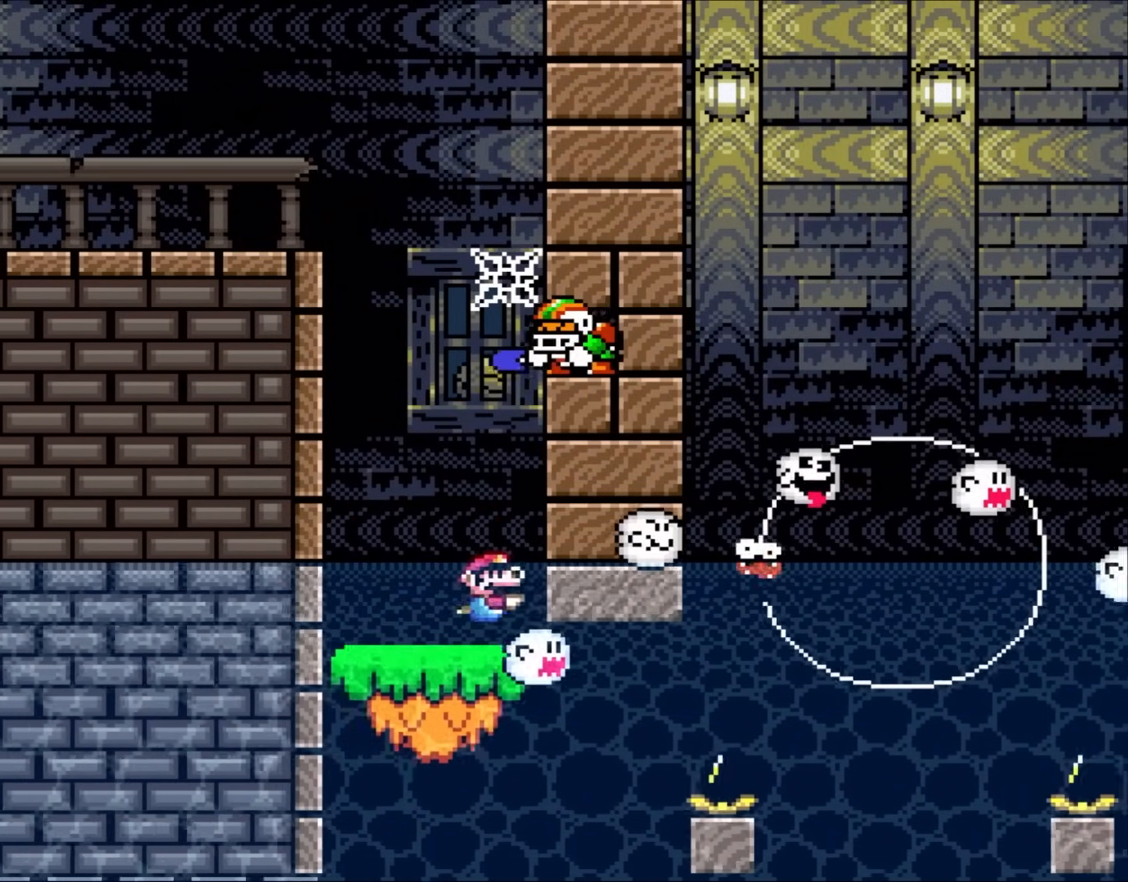
{"buttons": ["Y", "DPAD_DOWN"], "events": [[167, "B", "down"], [300, "B", "up"], [333, "DPAD_RIGHT", "up"]]}
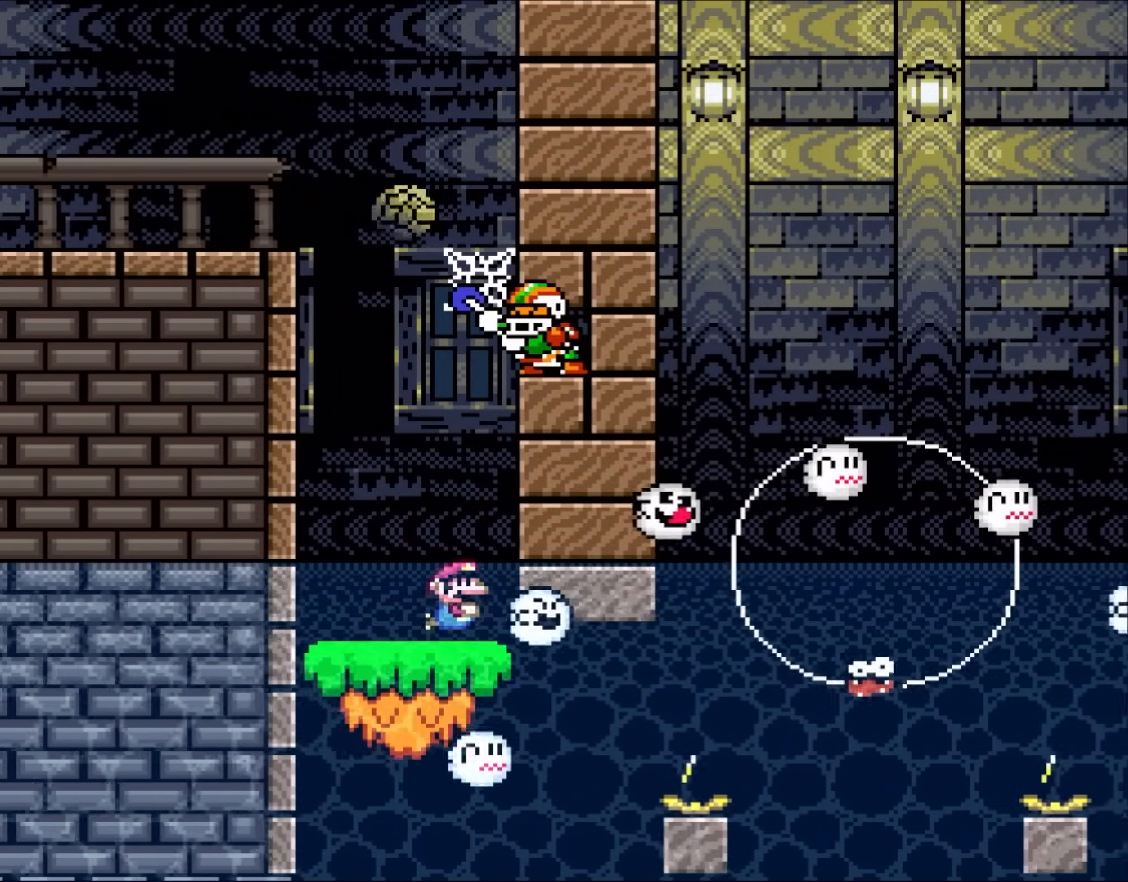
{"buttons": ["Y", "DPAD_DOWN", "DPAD_RIGHT"], "events": [[67, "B", "down"], [150, "DPAD_RIGHT", "down"], [217, "B", "up"]]}
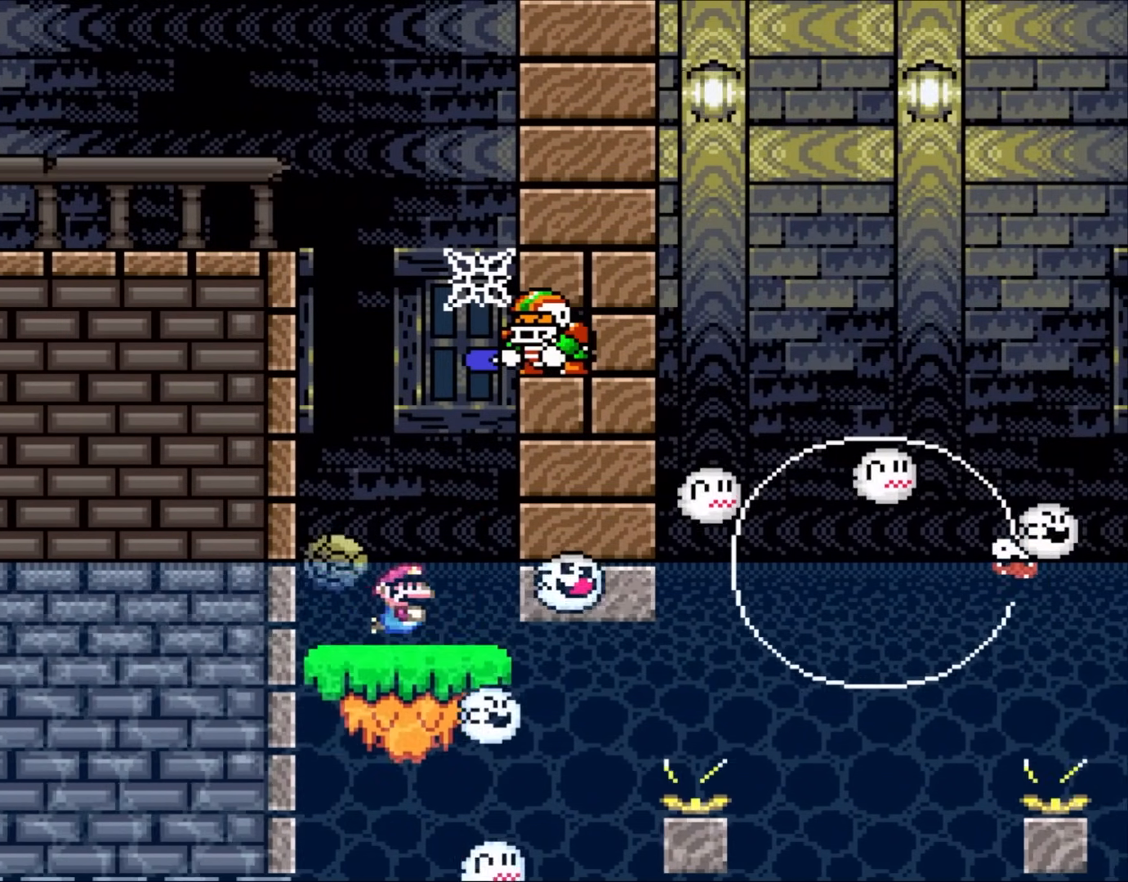
{"buttons": ["Y", "DPAD_DOWN"], "events": [[67, "B", "down"], [200, "B", "up"], [333, "B", "down"], [417, "B", "up"], [483, "DPAD_RIGHT", "up"]]}
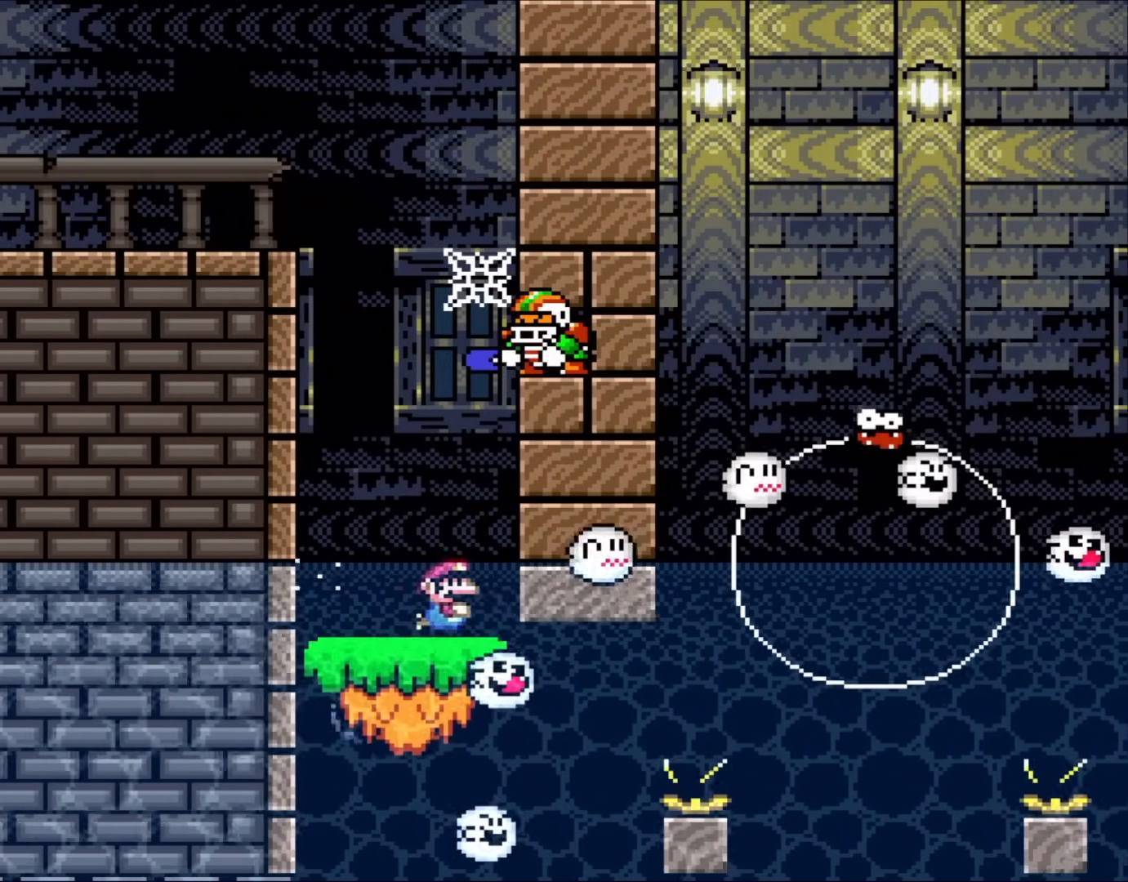
{"buttons": ["Y", "DPAD_DOWN", "DPAD_RIGHT"], "events": [[67, "B", "down"], [100, "DPAD_RIGHT", "down"], [150, "B", "up"], [183, "DPAD_RIGHT", "up"], [433, "DPAD_RIGHT", "down"]]}
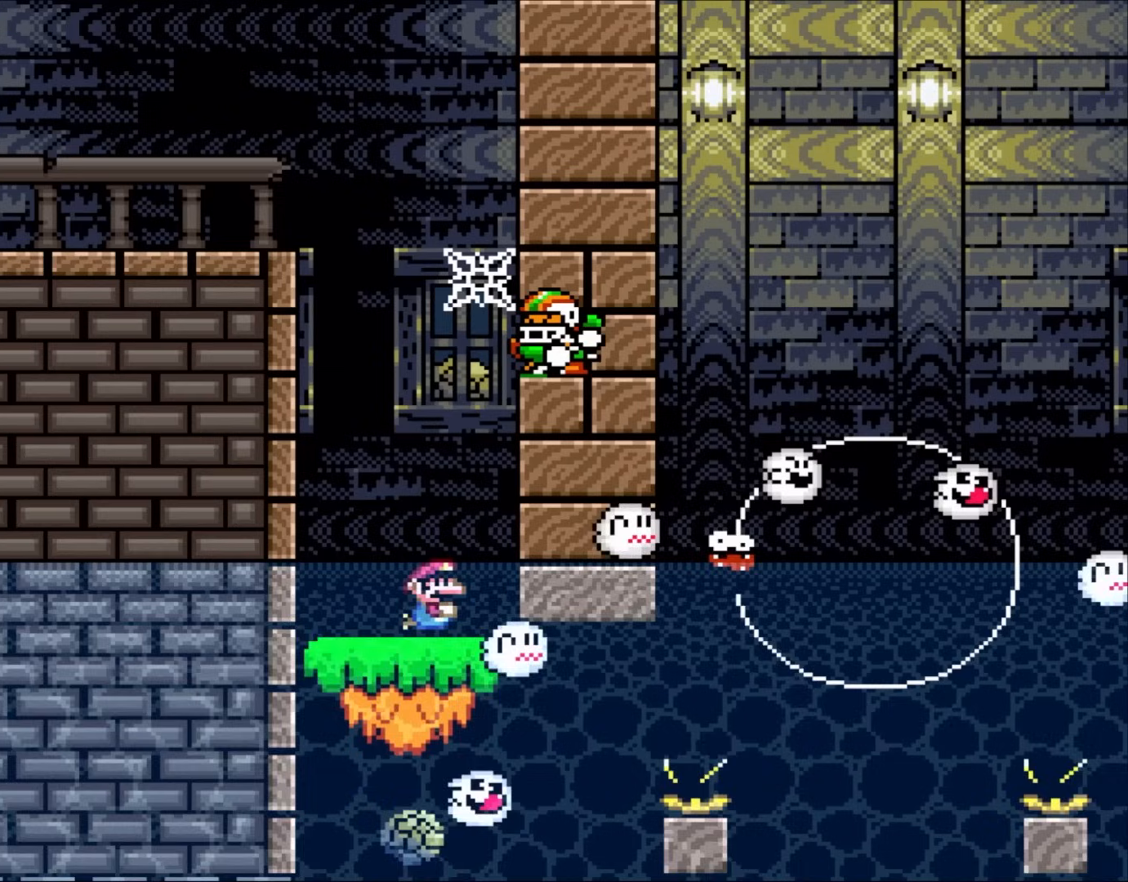
{"buttons": ["B", "Y", "DPAD_DOWN", "DPAD_LEFT"], "events": [[83, "B", "down"], [233, "B", "up"], [450, "B", "down"], [450, "DPAD_RIGHT", "up"], [500, "DPAD_LEFT", "down"]]}
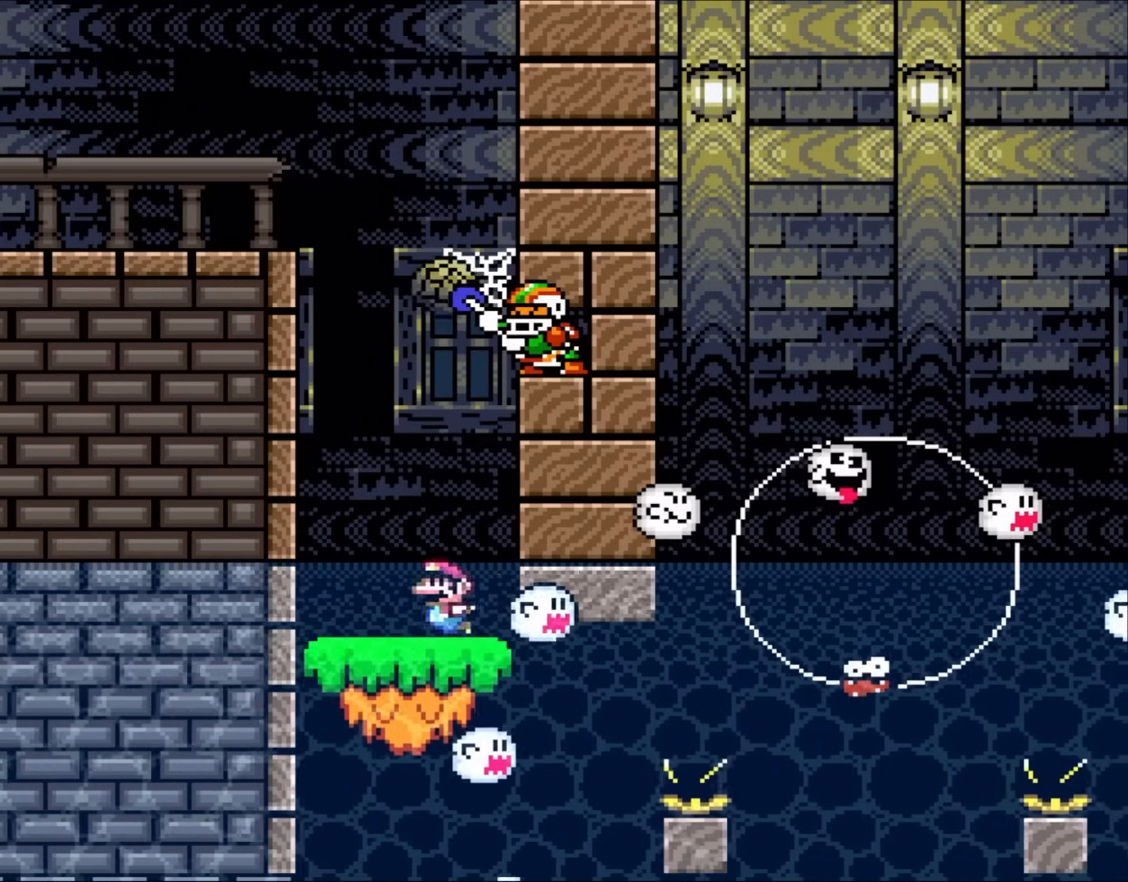
{"buttons": ["Y", "DPAD_DOWN", "DPAD_RIGHT"], "events": [[100, "B", "up"], [133, "DPAD_LEFT", "up"], [150, "DPAD_RIGHT", "down"], [250, "B", "down"], [383, "B", "up"]]}
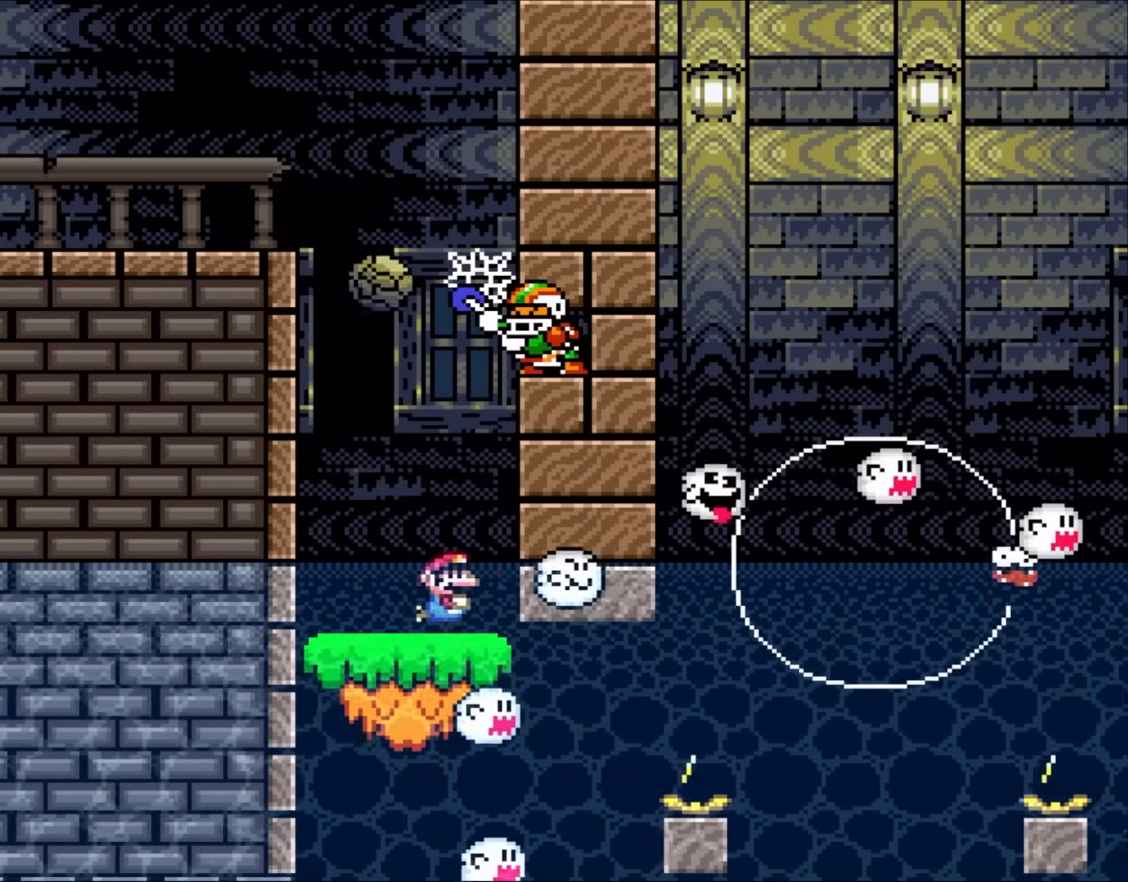
{"buttons": ["Y", "DPAD_DOWN", "DPAD_RIGHT"], "events": [[33, "B", "down"], [167, "B", "up"], [200, "DPAD_RIGHT", "up"], [217, "DPAD_LEFT", "down"], [300, "B", "down"], [300, "DPAD_LEFT", "up"], [400, "DPAD_RIGHT", "down"], [417, "B", "up"]]}
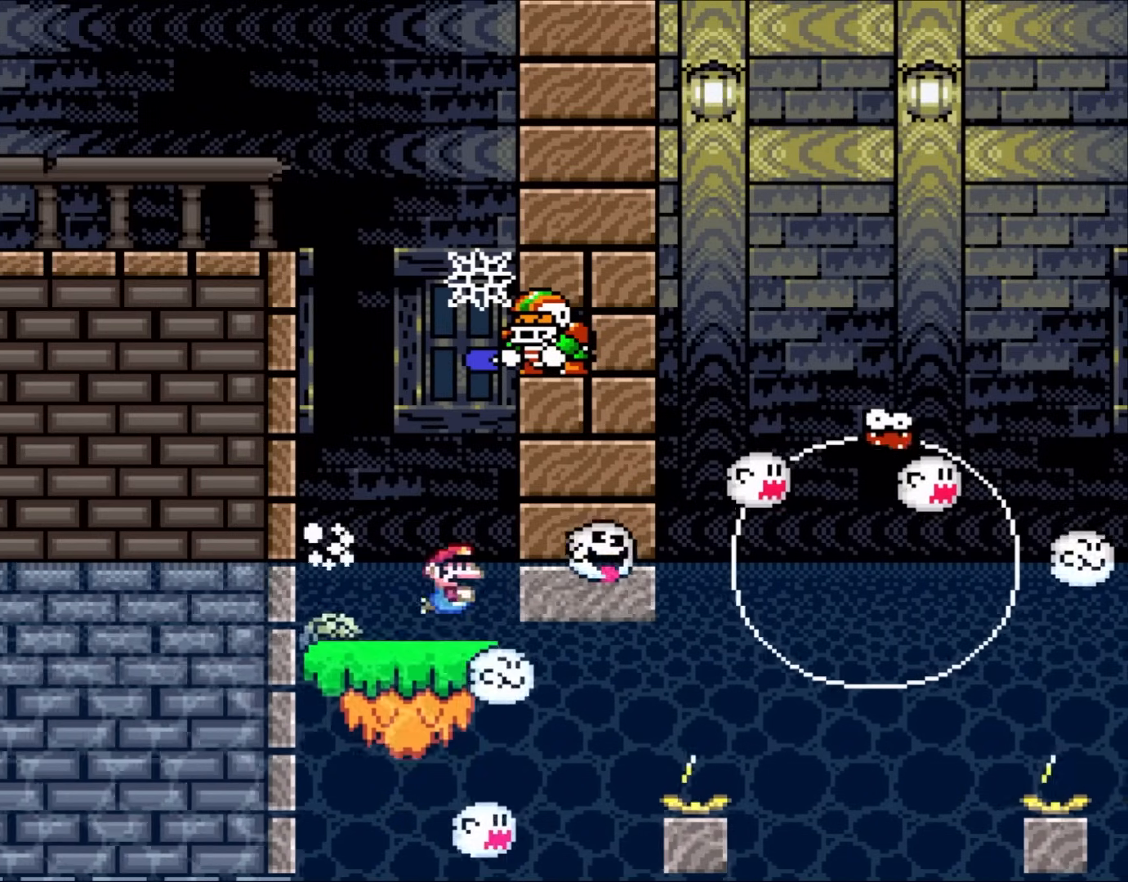
{"buttons": ["Y", "DPAD_DOWN", "DPAD_RIGHT"], "events": [[17, "DPAD_DOWN", "up"], [67, "B", "down"], [100, "DPAD_DOWN", "down"], [117, "DPAD_RIGHT", "up"], [150, "B", "up"], [150, "DPAD_DOWN", "up"], [150, "DPAD_LEFT", "down"], [183, "DPAD_DOWN", "down"], [217, "DPAD_LEFT", "up"], [267, "B", "down"], [300, "DPAD_RIGHT", "down"], [400, "B", "up"]]}
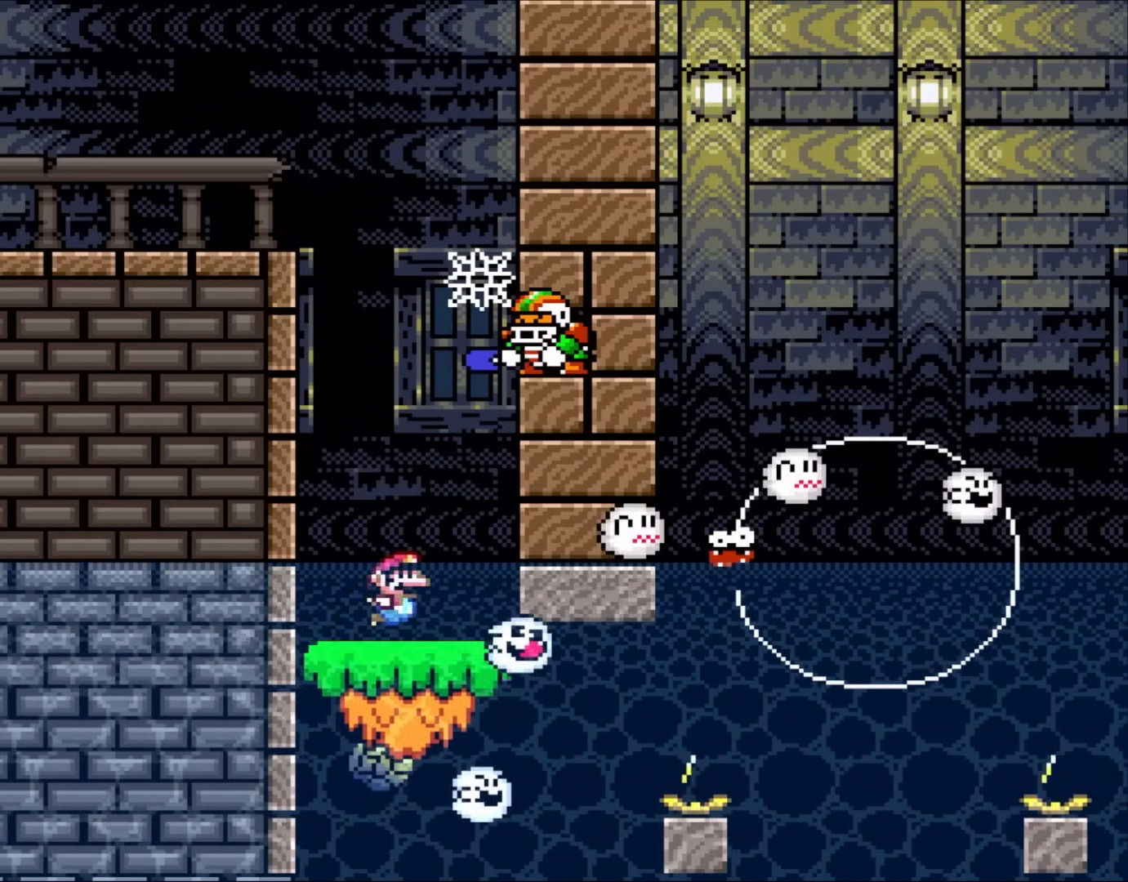
{"buttons": ["Y", "DPAD_DOWN", "DPAD_RIGHT"], "events": [[33, "B", "down"], [150, "B", "up"], [200, "DPAD_DOWN", "up"], [300, "B", "down"], [300, "DPAD_DOWN", "down"], [417, "B", "up"]]}
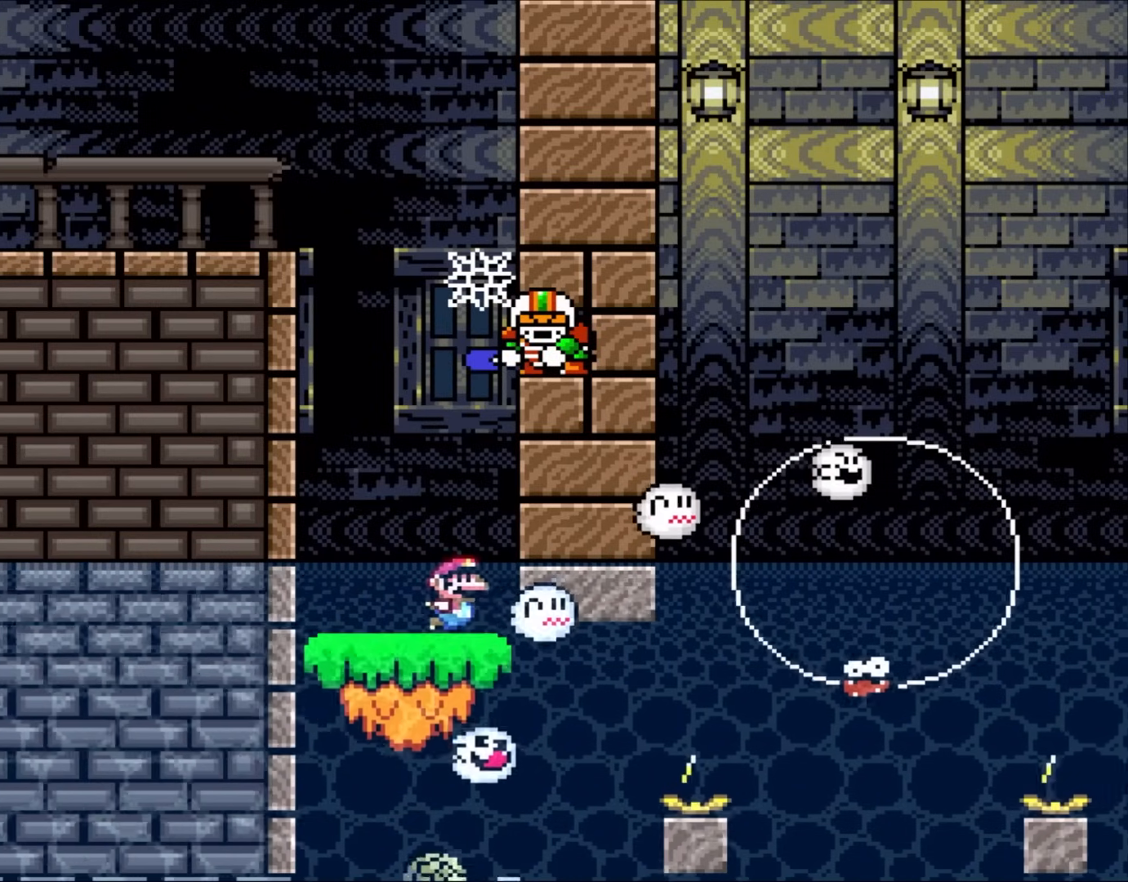
{"buttons": ["Y", "DPAD_DOWN", "DPAD_RIGHT"], "events": [[100, "B", "down"], [200, "DPAD_RIGHT", "up"], [233, "B", "up"], [233, "DPAD_DOWN", "up"], [233, "DPAD_LEFT", "down"], [300, "DPAD_DOWN", "down"], [333, "DPAD_LEFT", "up"], [367, "B", "down"], [417, "DPAD_RIGHT", "down"], [500, "B", "up"]]}
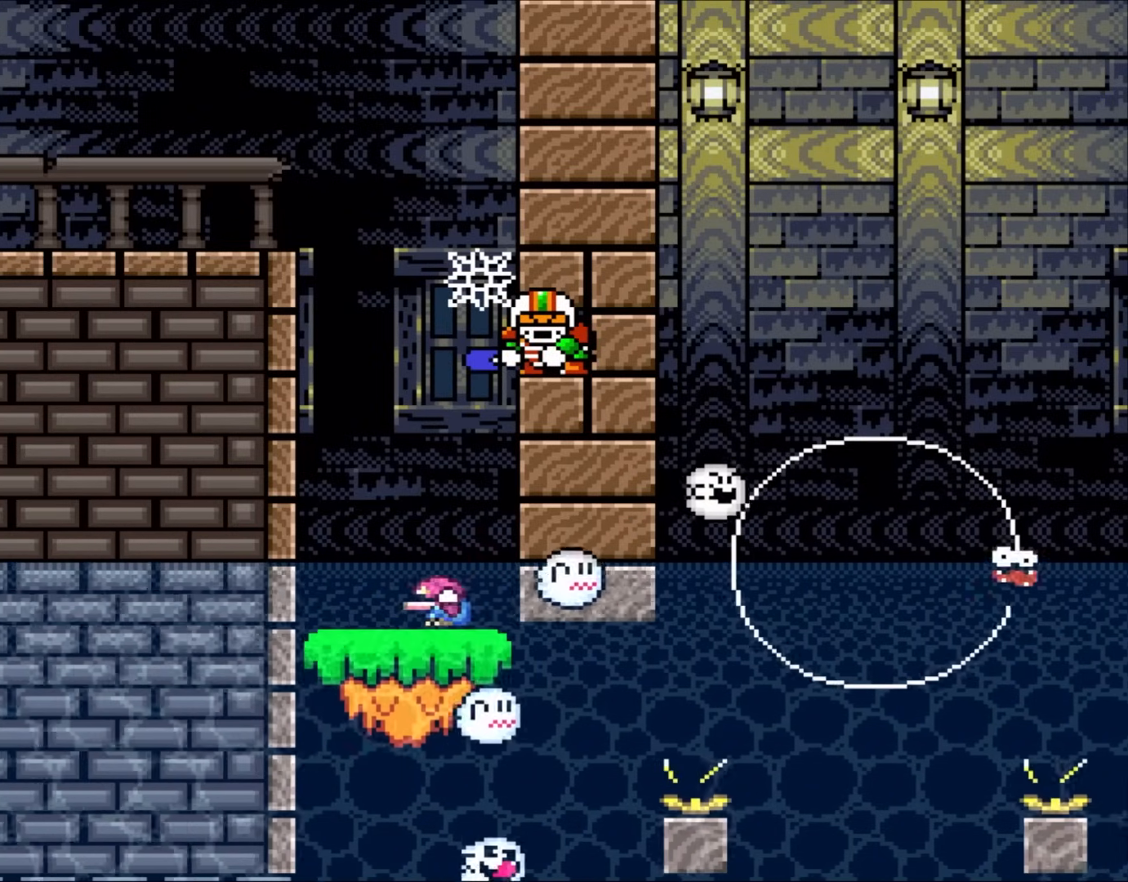
{"buttons": ["B", "Y", "DPAD_DOWN"], "events": [[133, "B", "down"], [133, "DPAD_RIGHT", "up"], [233, "DPAD_RIGHT", "down"], [267, "B", "up"], [267, "DPAD_DOWN", "up"], [383, "B", "down"], [383, "DPAD_DOWN", "down"], [467, "DPAD_RIGHT", "up"]]}
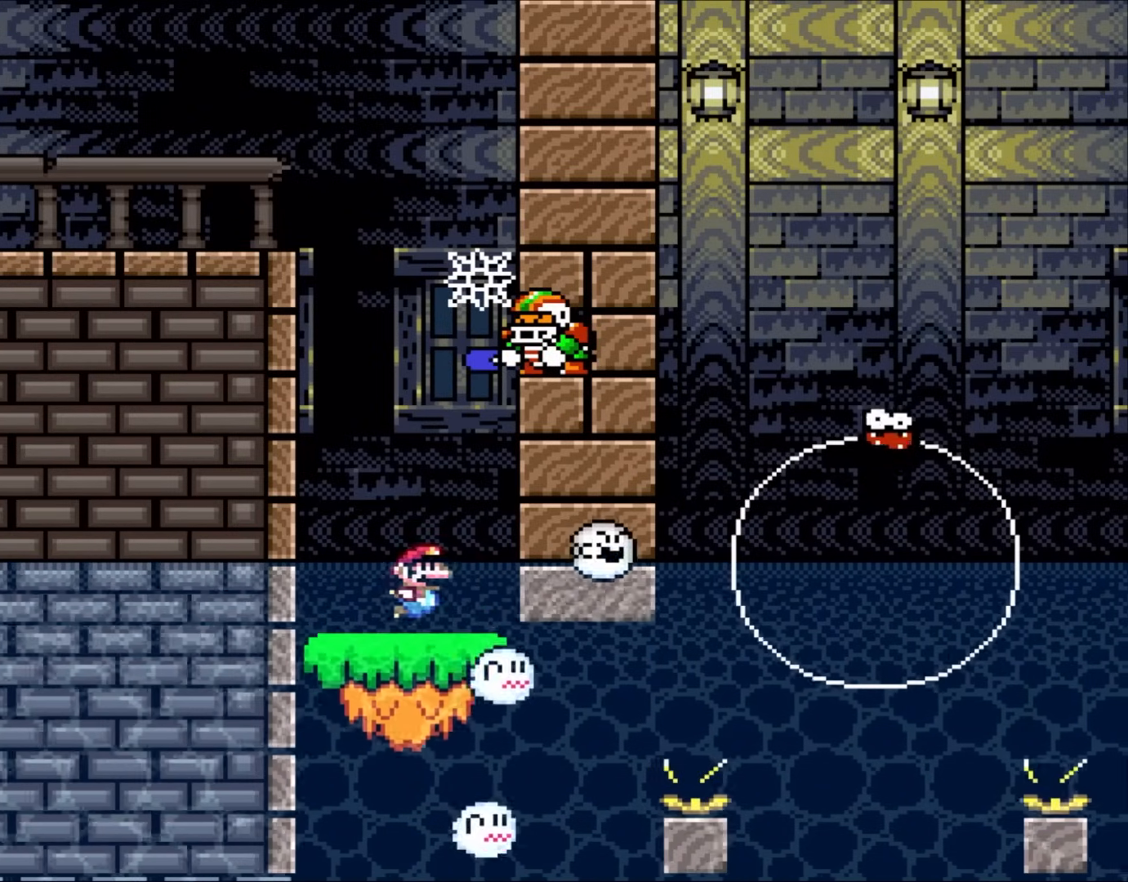
{"buttons": ["Y", "DPAD_RIGHT"], "events": [[33, "B", "up"], [83, "DPAD_RIGHT", "down"], [133, "B", "down"], [133, "DPAD_DOWN", "up"], [183, "B", "up"], [300, "DPAD_DOWN", "down"], [500, "DPAD_DOWN", "up"]]}
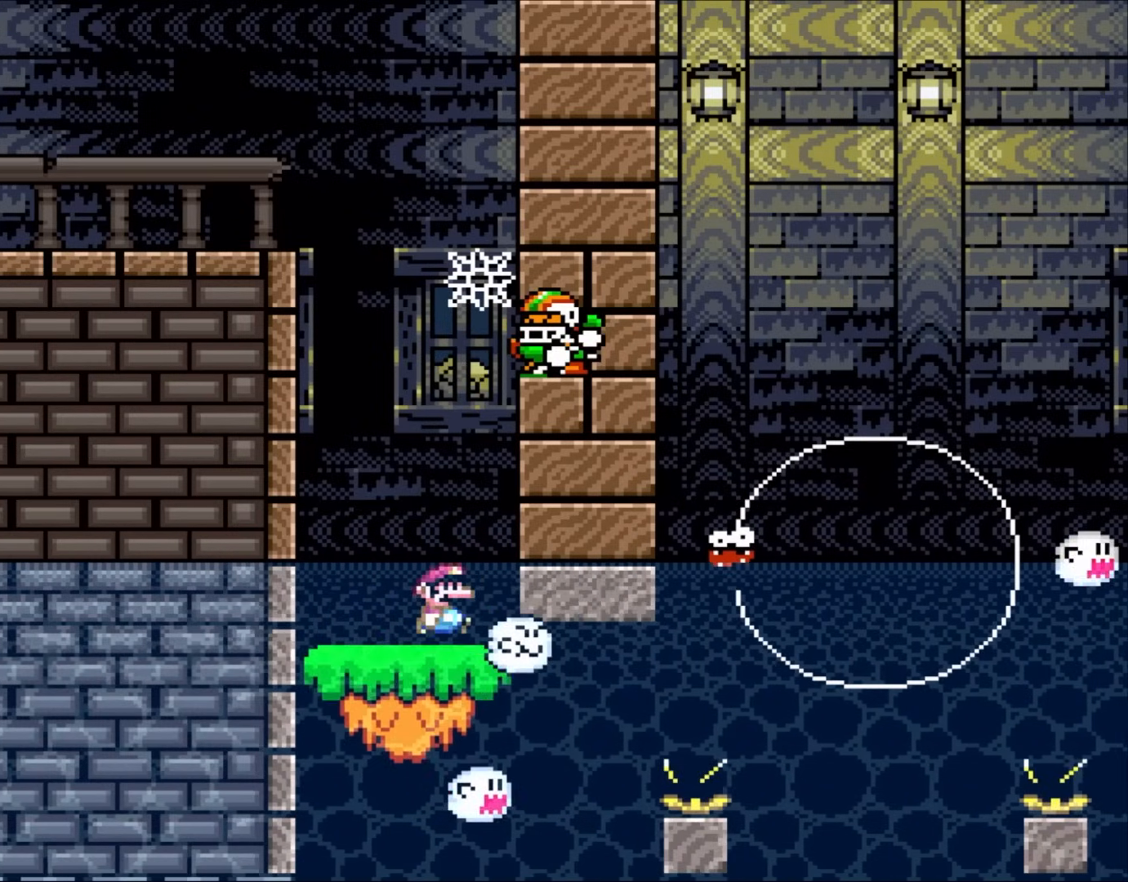
{"buttons": ["Y", "DPAD_RIGHT"], "events": []}
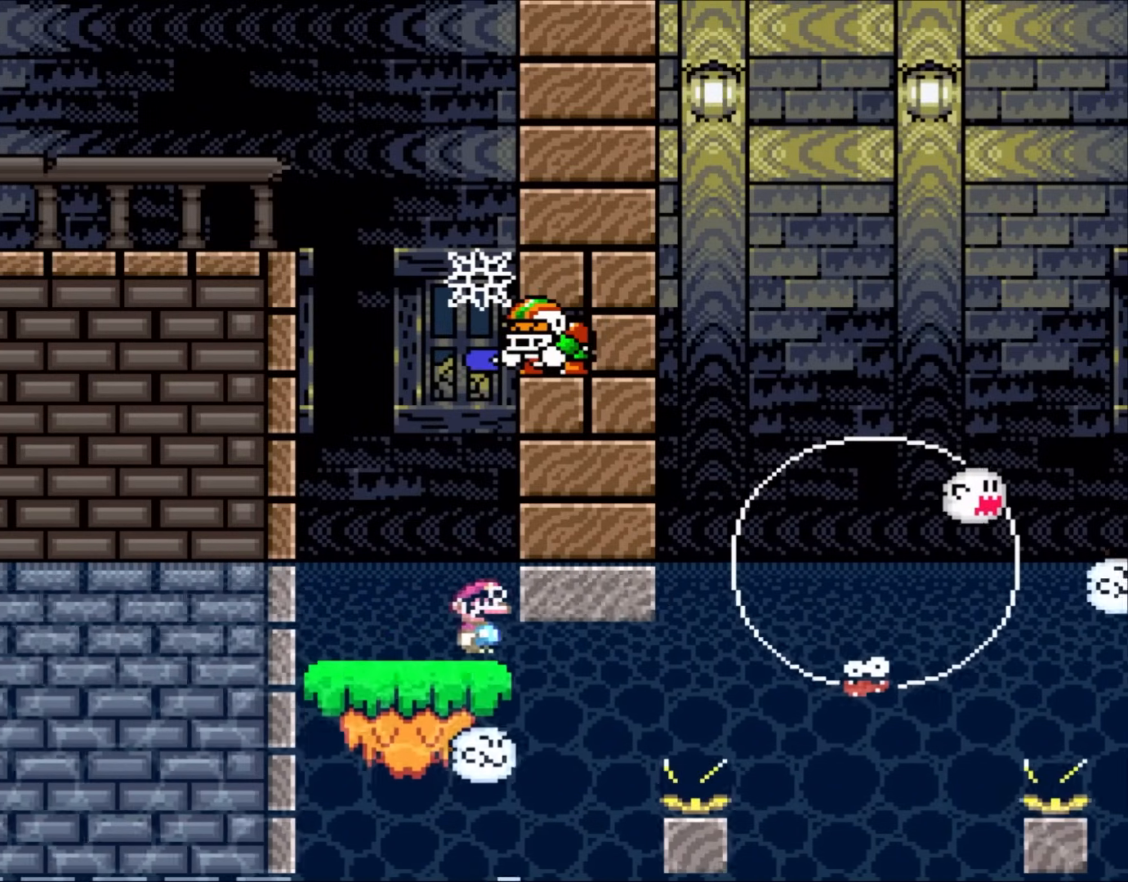
{"buttons": ["Y", "DPAD_RIGHT"], "events": []}
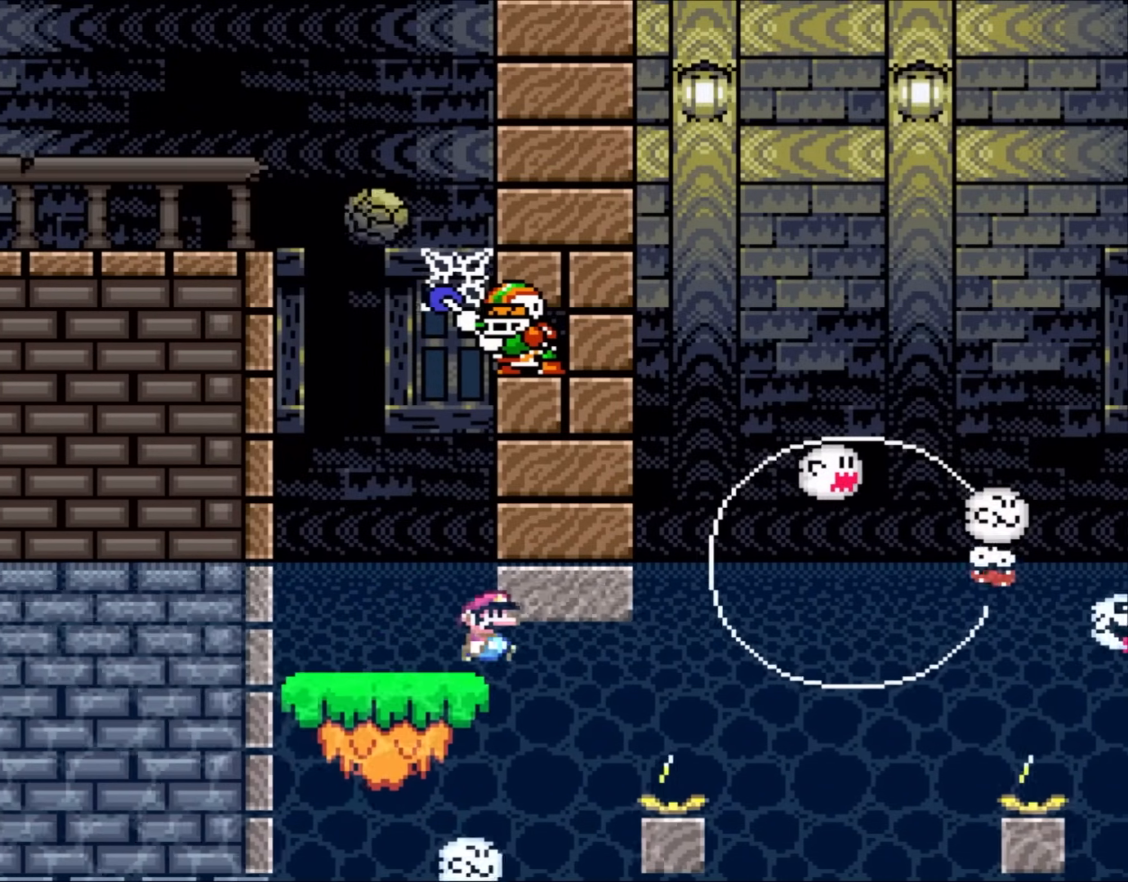
{"buttons": ["Y", "DPAD_DOWN", "DPAD_RIGHT"], "events": [[450, "DPAD_DOWN", "down"]]}
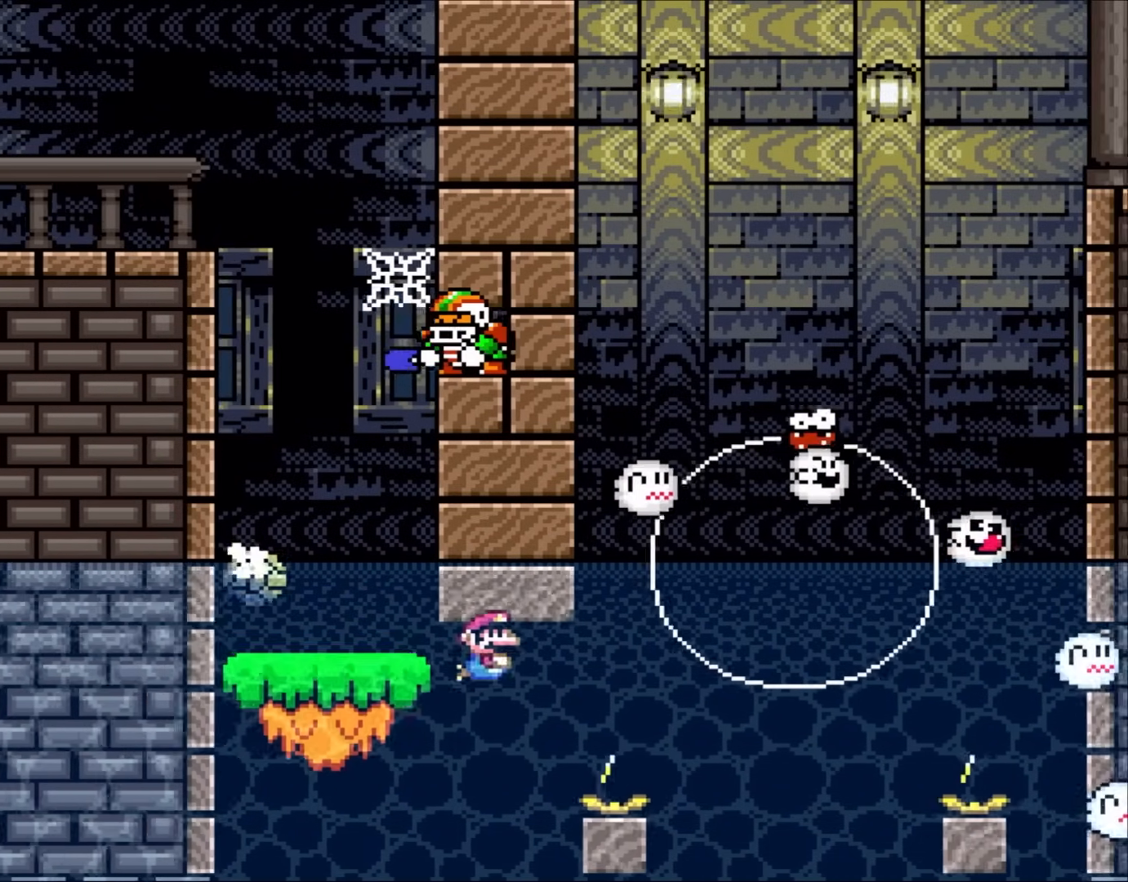
{"buttons": ["B", "Y", "DPAD_DOWN", "DPAD_RIGHT"], "events": [[67, "B", "down"], [183, "B", "up"], [467, "B", "down"]]}